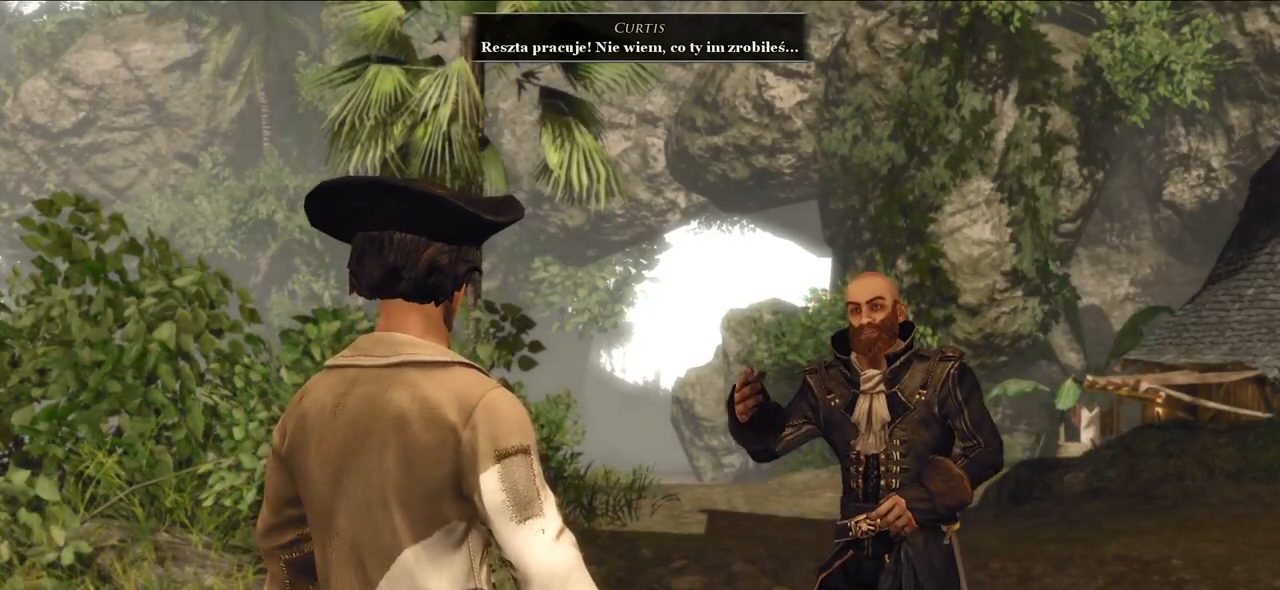
Gameplay with keyboard and mouse; each line is a JSON object with the keys and mouse buttons held at the frame after it. "events" lists presses ("down") and releases ("up") of "a", "ctrl", "d", "e", "q", "s", "shift", "space", "w", "mouse_left", "mouse_wheel", "mouse_right", "mouse_mb4" and "mouse_mb5" between this image and that frame as [ms after this image, input, new state], when the widget could be followed in between. "mouse_left", "mouse_wheel", "mouse_right", "mouse_mb4", "mouse_mb5" = the "left", "wheel", "right", "mb4", "mb5" buttons of the "mouse" list. No other keys are recorded. "wheel" means that the mouse wheel is clicked or scrolled. Mouse movement is not recorded.
{"keys": [], "mouse": [], "events": []}
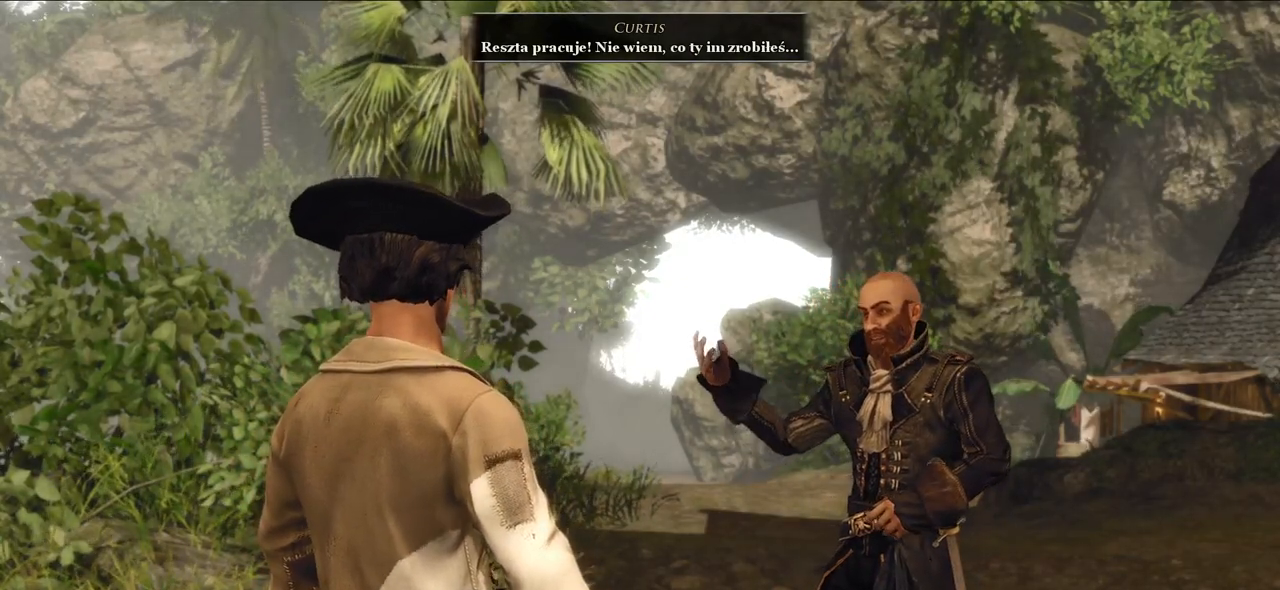
{"keys": [], "mouse": [], "events": []}
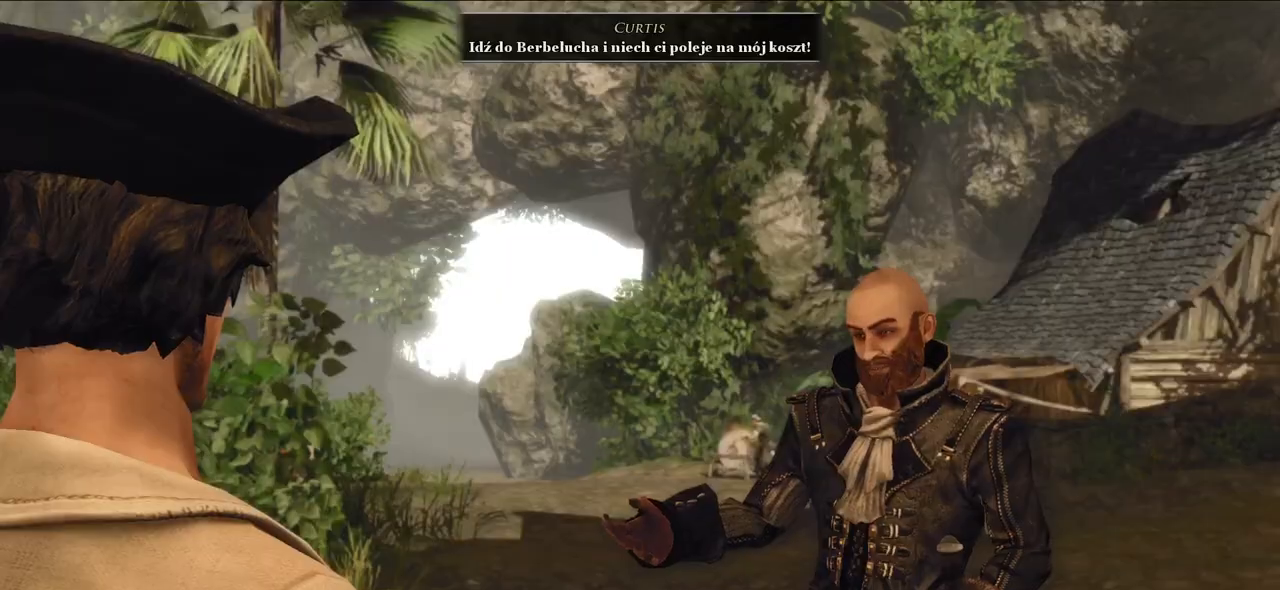
{"keys": [], "mouse": [], "events": []}
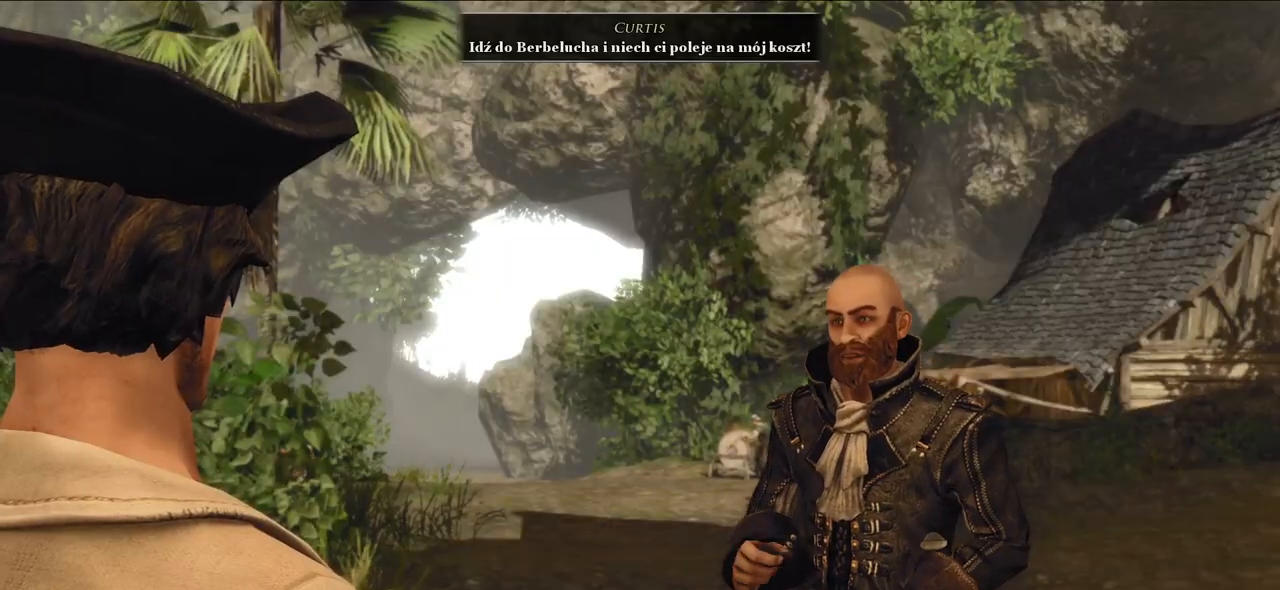
{"keys": [], "mouse": [], "events": []}
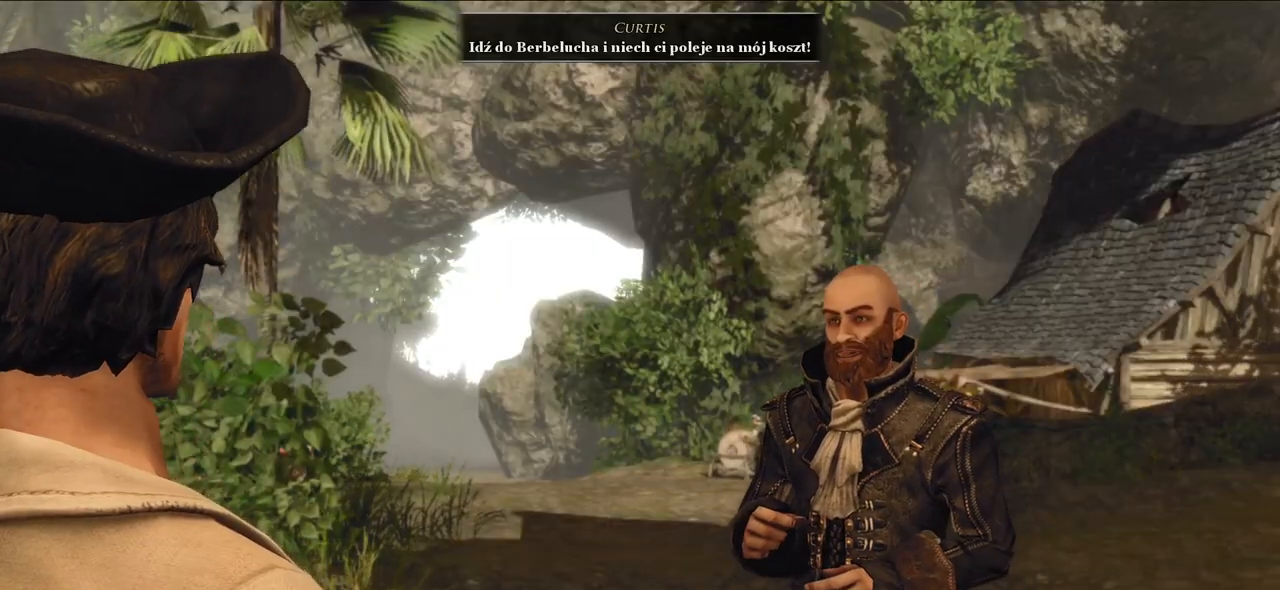
{"keys": [], "mouse": [], "events": []}
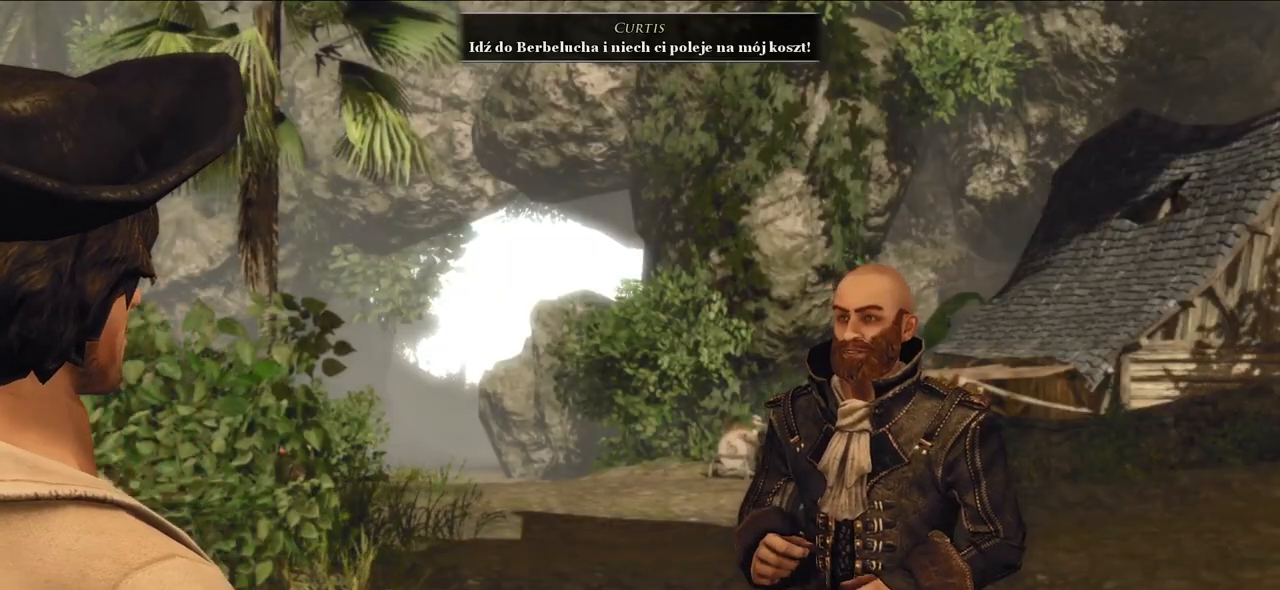
{"keys": [], "mouse": [], "events": []}
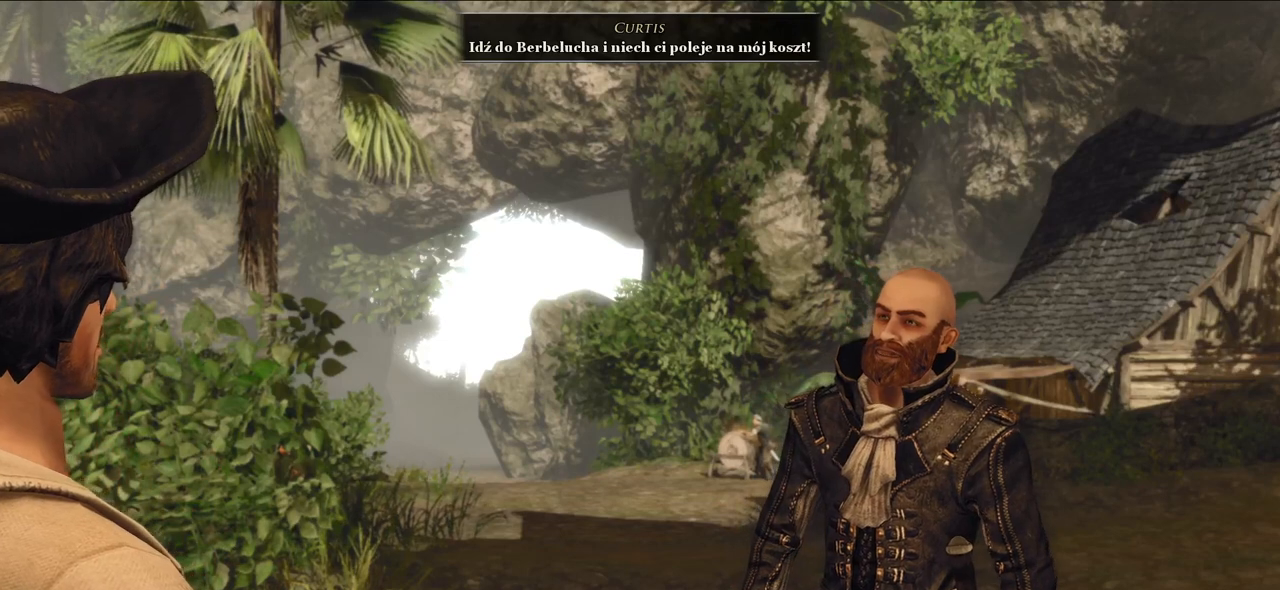
{"keys": [], "mouse": [], "events": []}
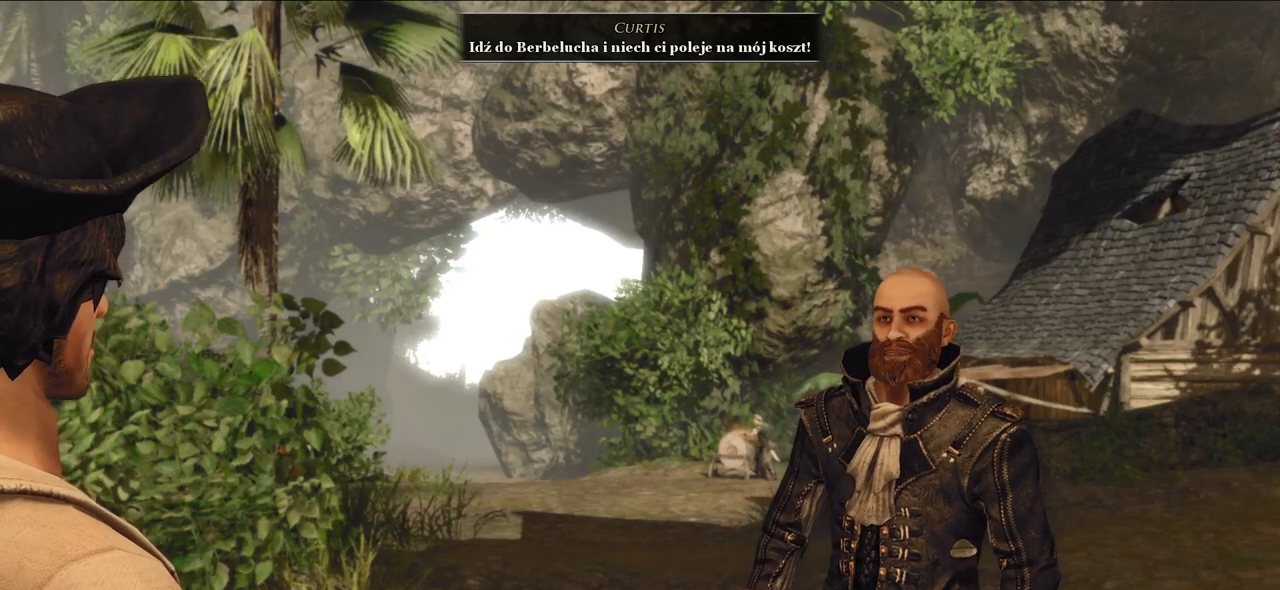
{"keys": [], "mouse": [], "events": []}
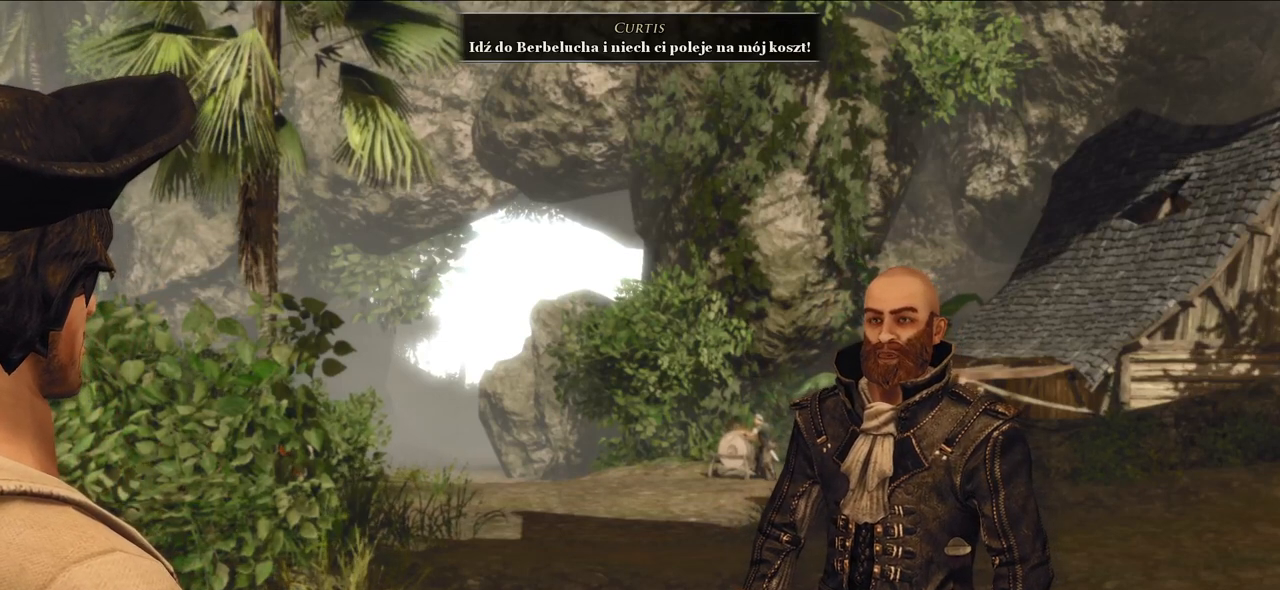
{"keys": [], "mouse": [], "events": []}
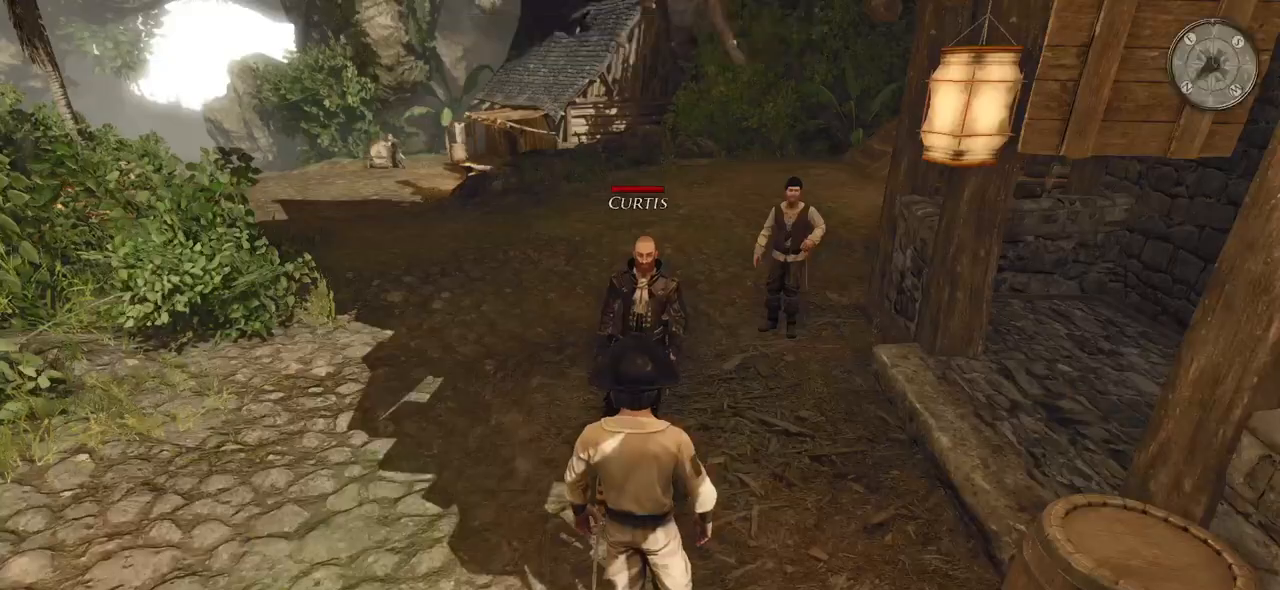
{"keys": [], "mouse": [], "events": []}
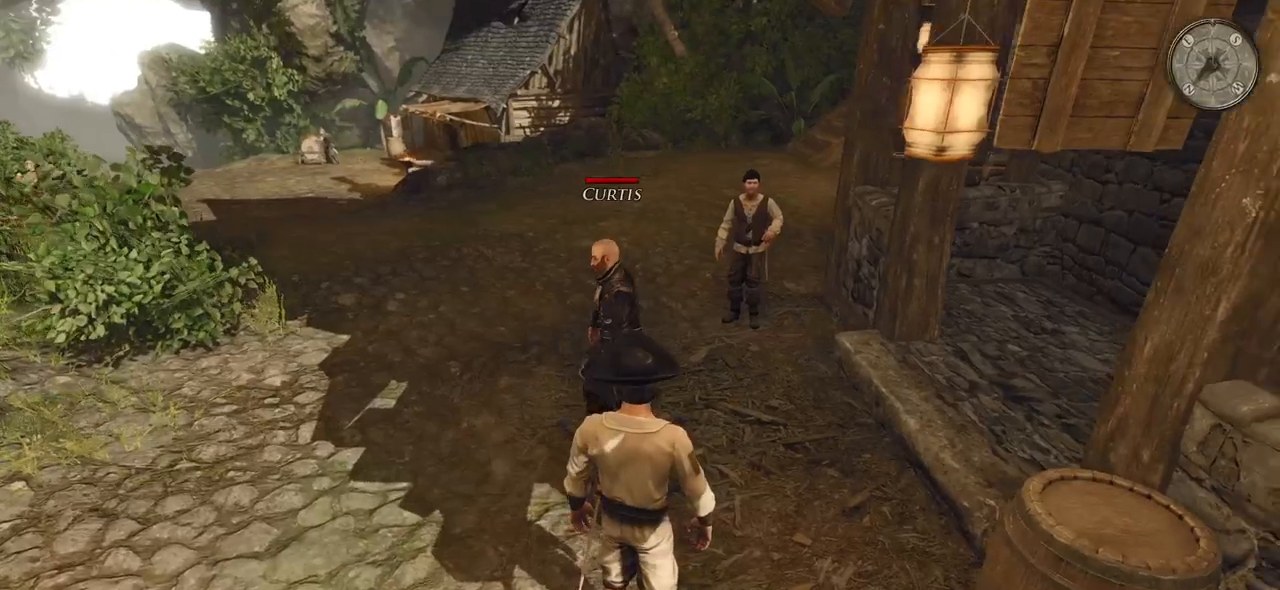
{"keys": ["w"], "mouse": [], "events": [[200, "w", "down"]]}
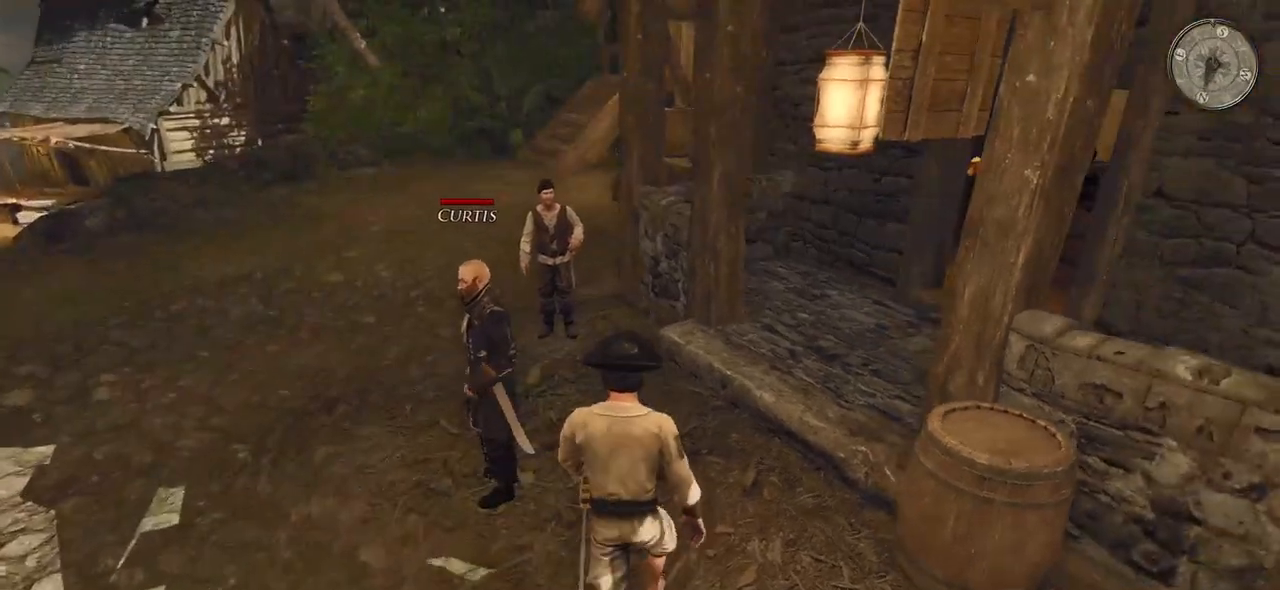
{"keys": ["w"], "mouse": [], "events": []}
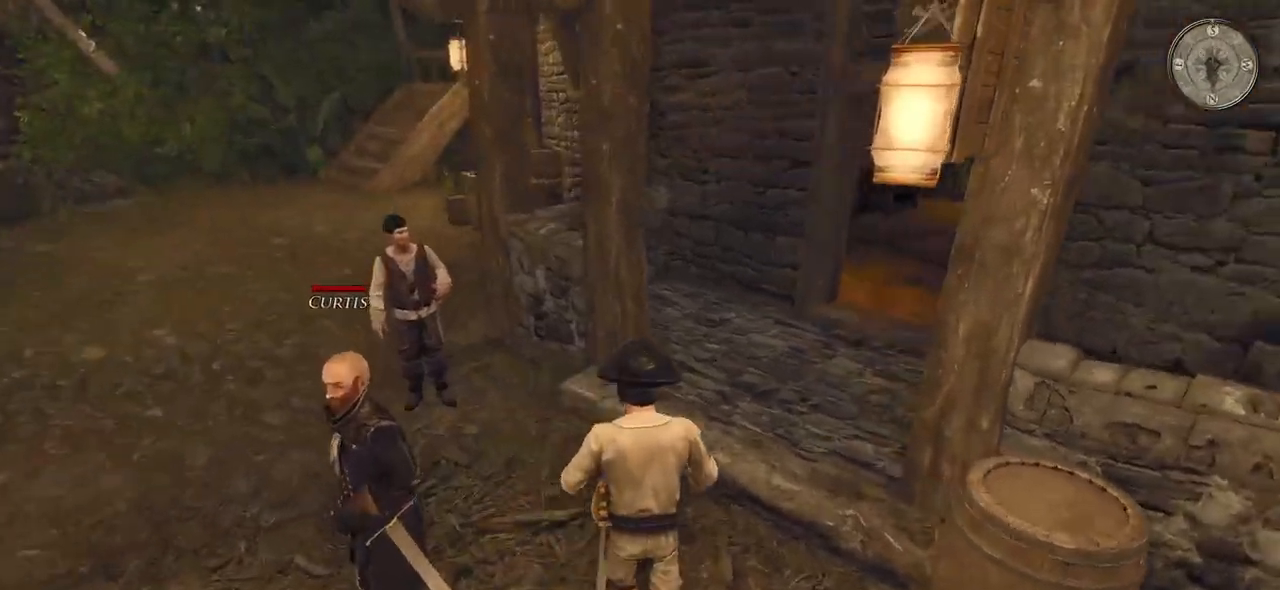
{"keys": ["w"], "mouse": [], "events": []}
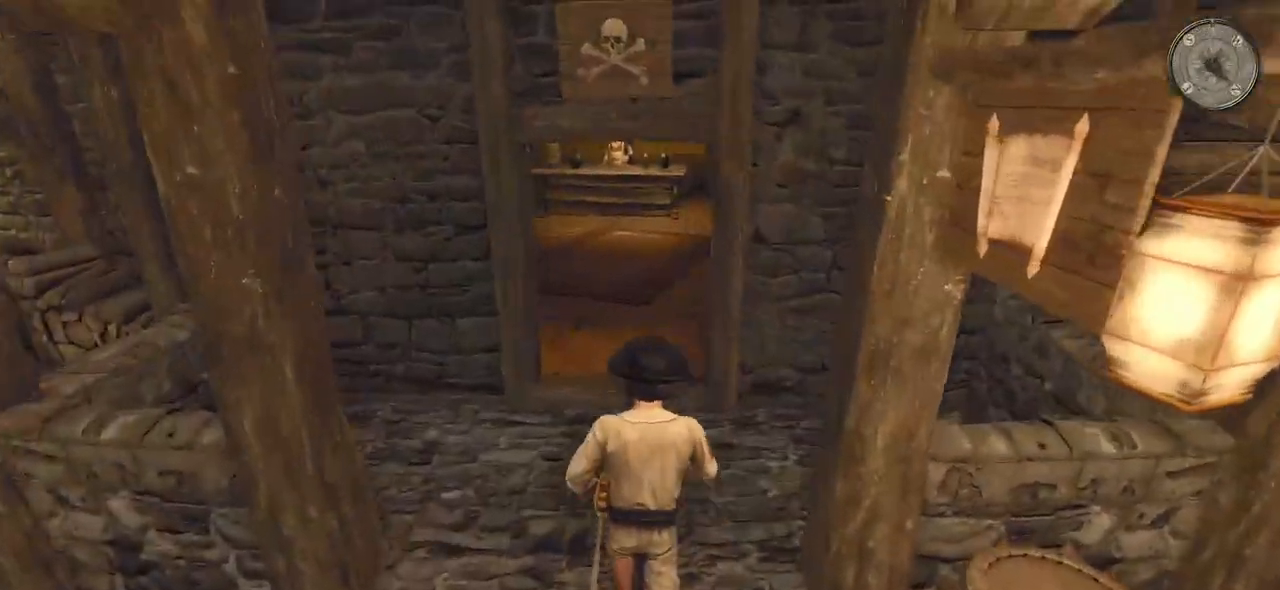
{"keys": ["shift", "w"], "mouse": [], "events": [[420, "shift", "down"]]}
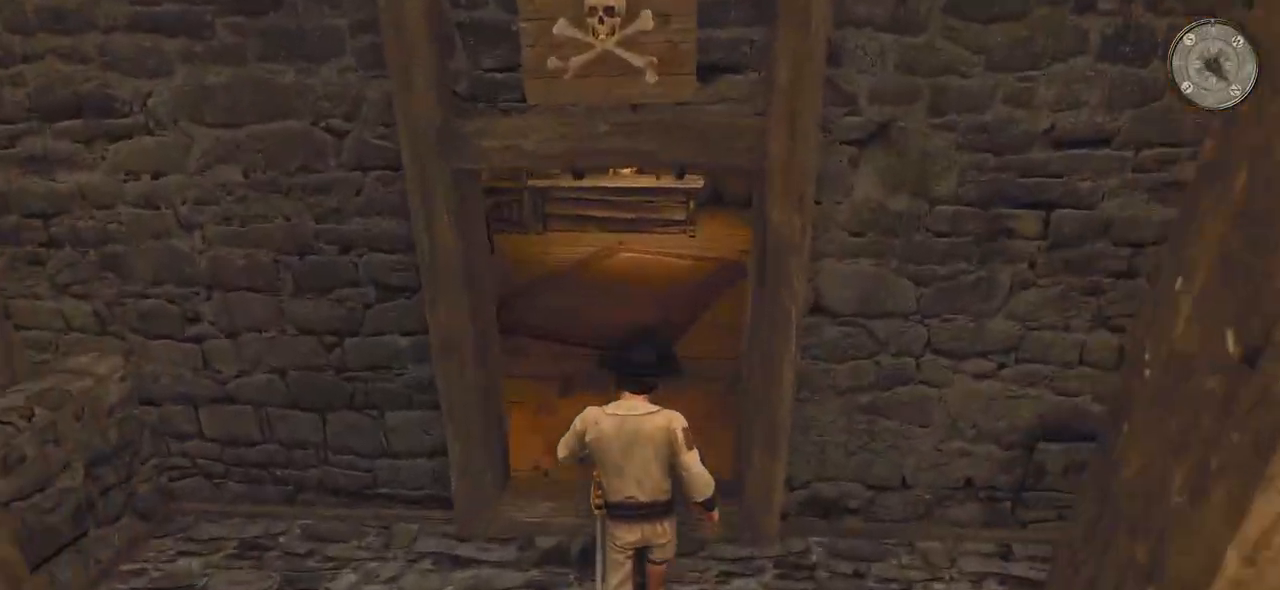
{"keys": ["shift", "w"], "mouse": [], "events": []}
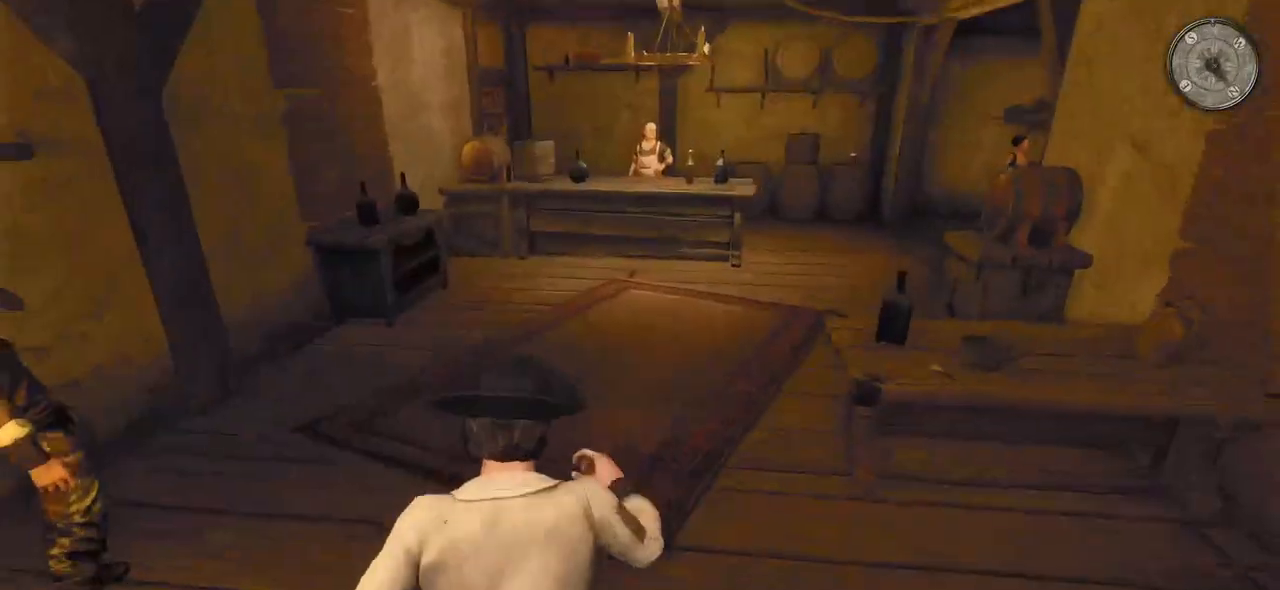
{"keys": ["shift", "w"], "mouse": [], "events": []}
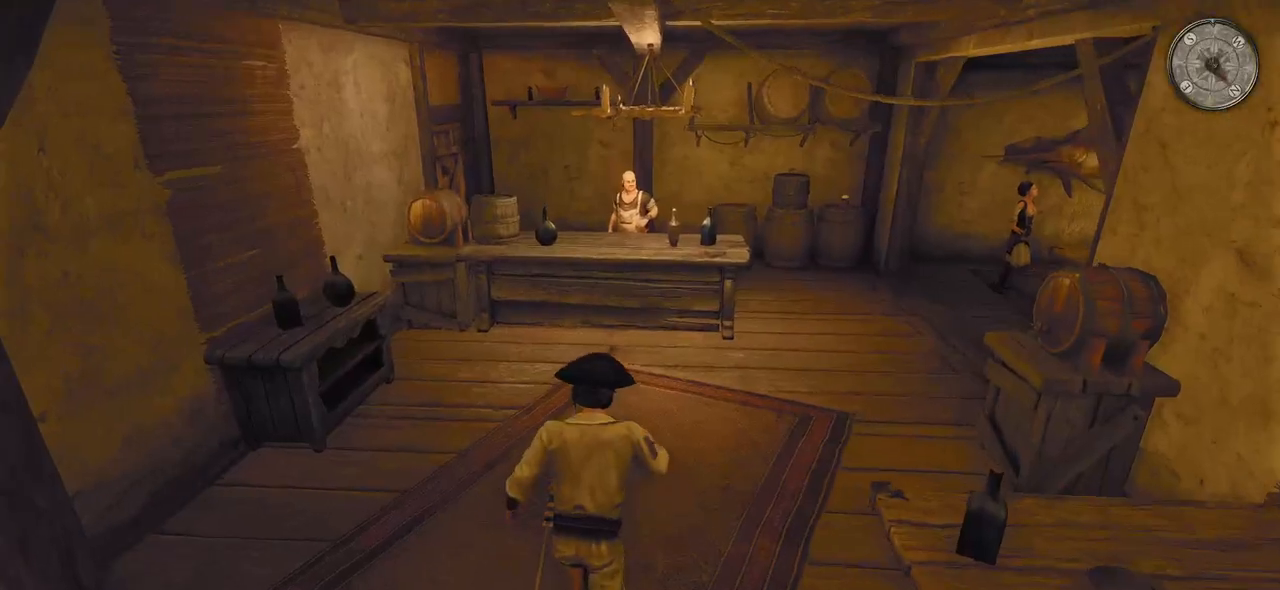
{"keys": ["w"], "mouse": [], "events": [[200, "shift", "up"]]}
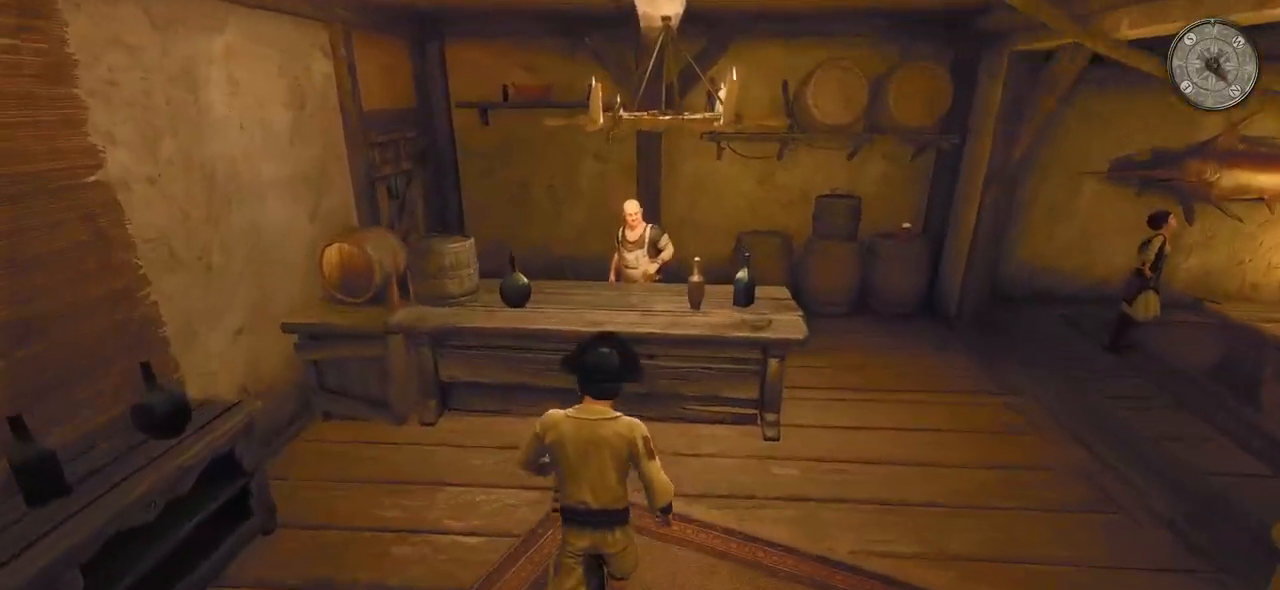
{"keys": [], "mouse": [], "events": [[460, "w", "up"]]}
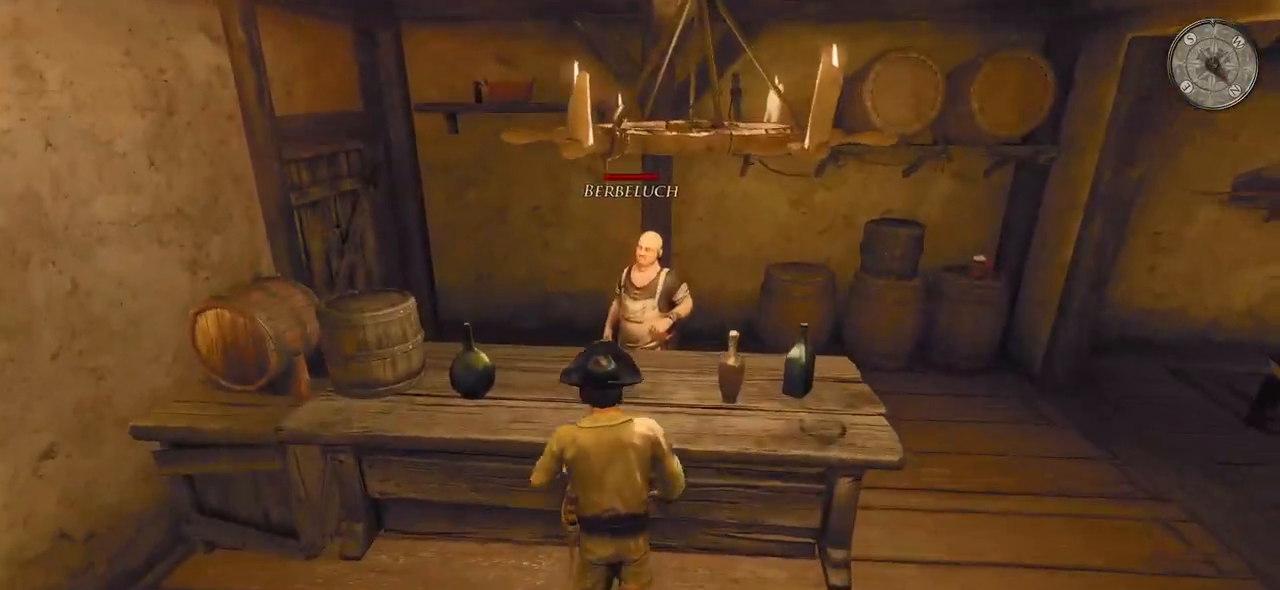
{"keys": [], "mouse": [], "events": [[120, "mouse_left", "down"], [260, "mouse_left", "up"]]}
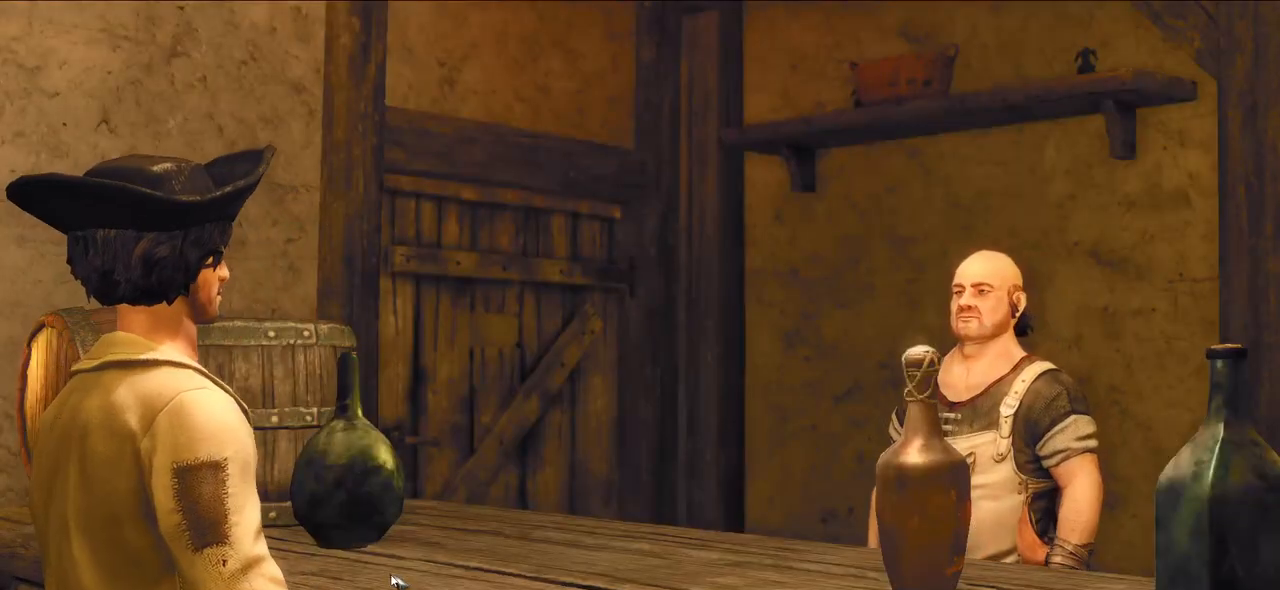
{"keys": [], "mouse": [], "events": []}
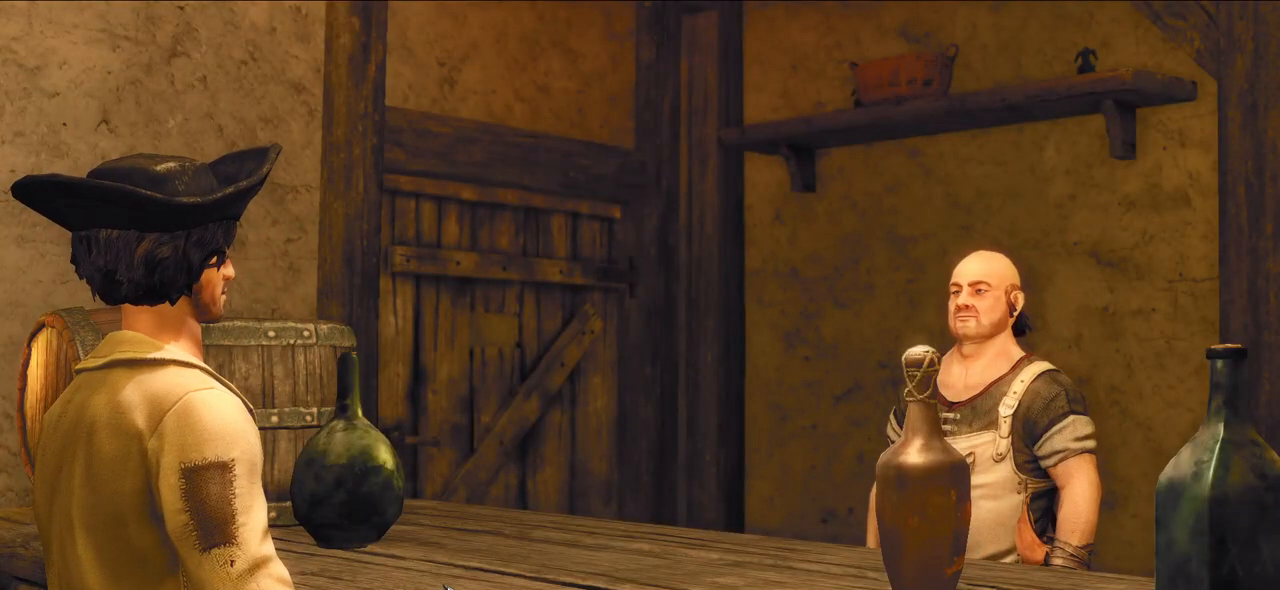
{"keys": [], "mouse": [], "events": []}
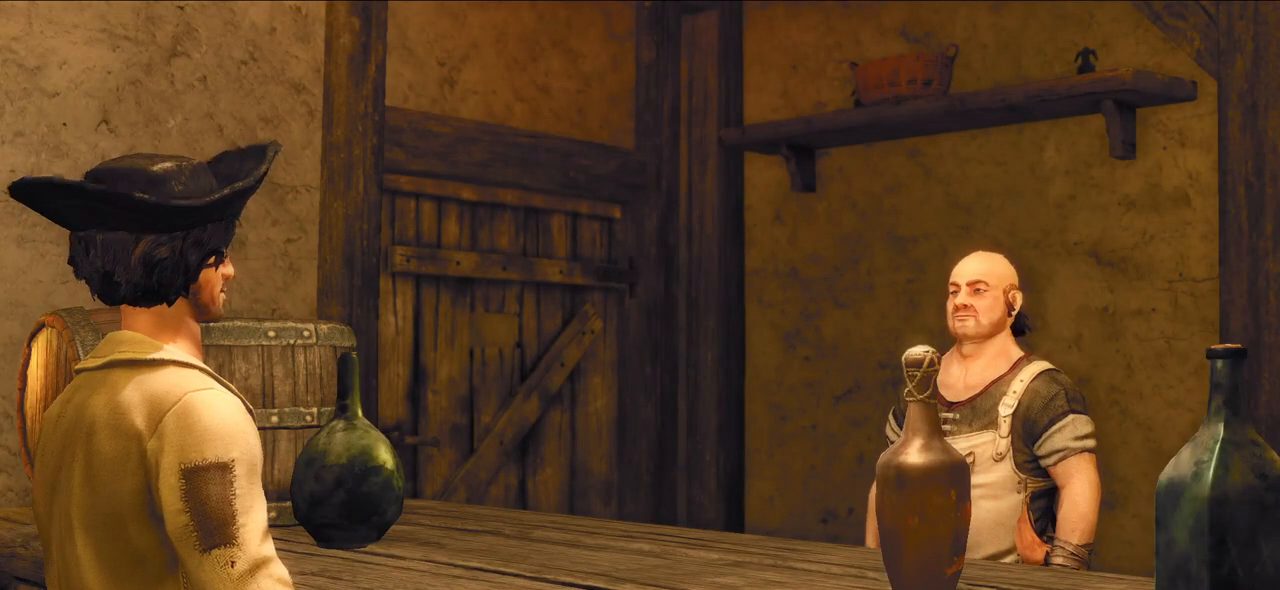
{"keys": [], "mouse": [], "events": []}
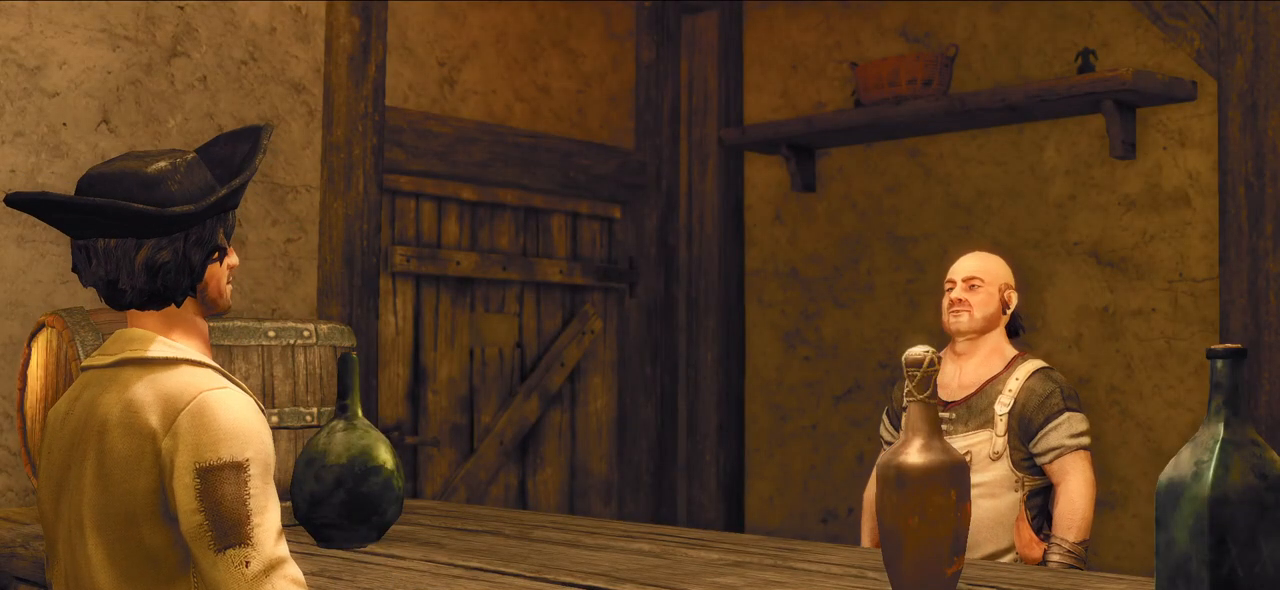
{"keys": [], "mouse": ["wheel"], "events": [[480, "mouse_wheel", "down"]]}
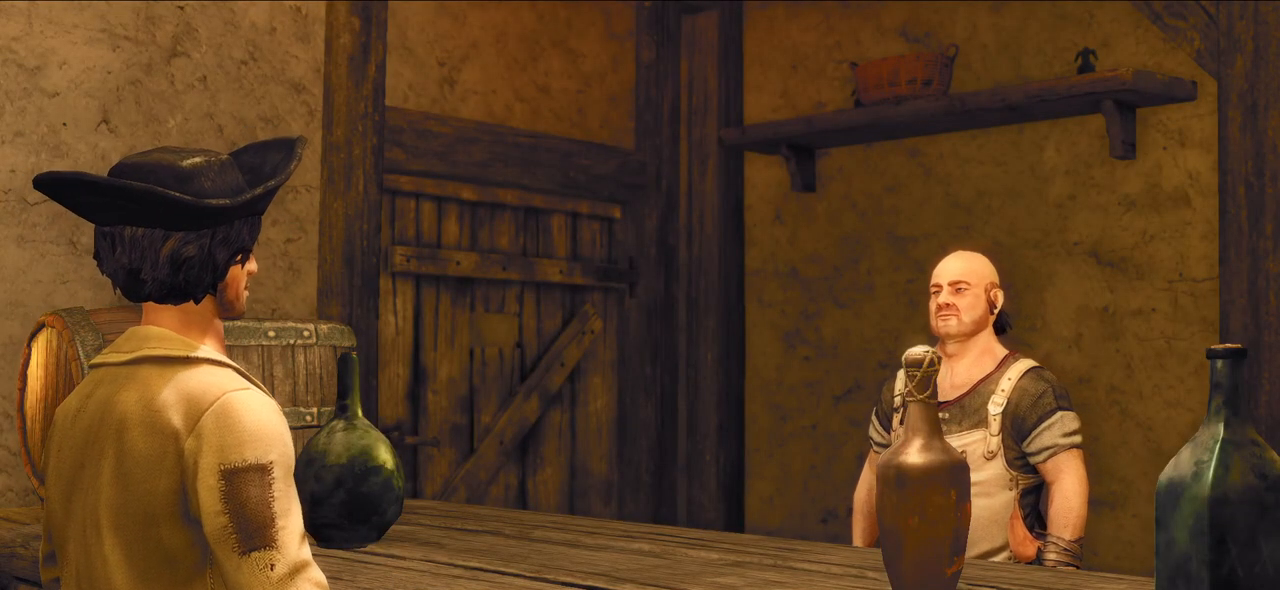
{"keys": [], "mouse": ["wheel"], "events": [[260, "mouse_wheel", "up"], [500, "mouse_wheel", "down"]]}
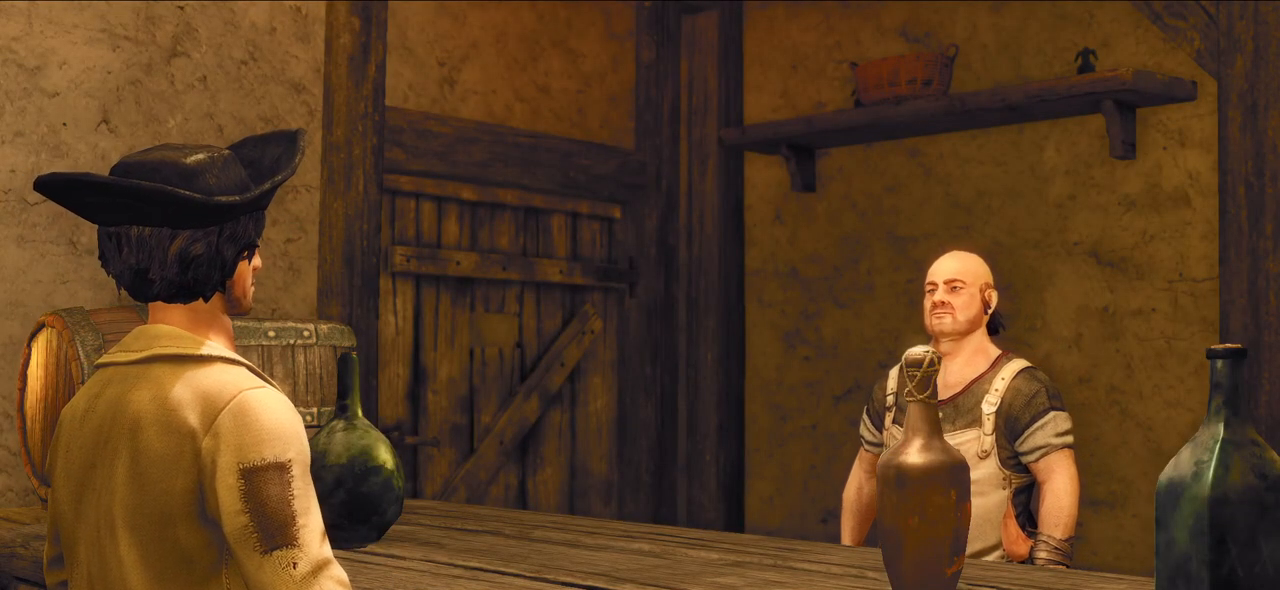
{"keys": [], "mouse": [], "events": [[200, "mouse_wheel", "up"]]}
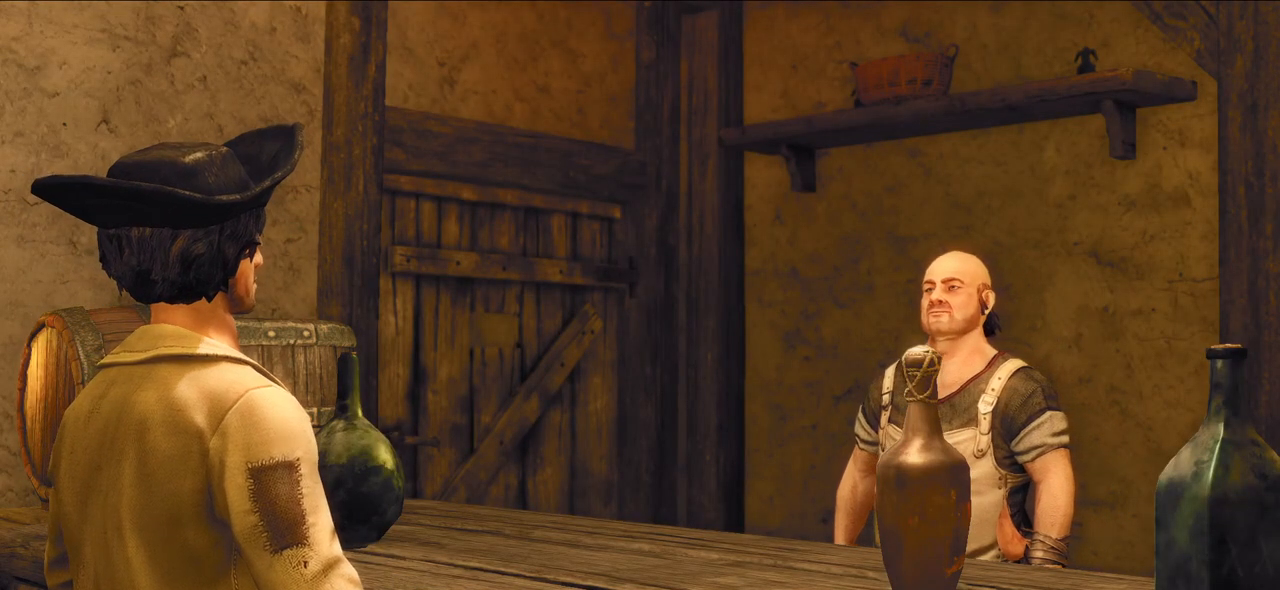
{"keys": [], "mouse": [], "events": []}
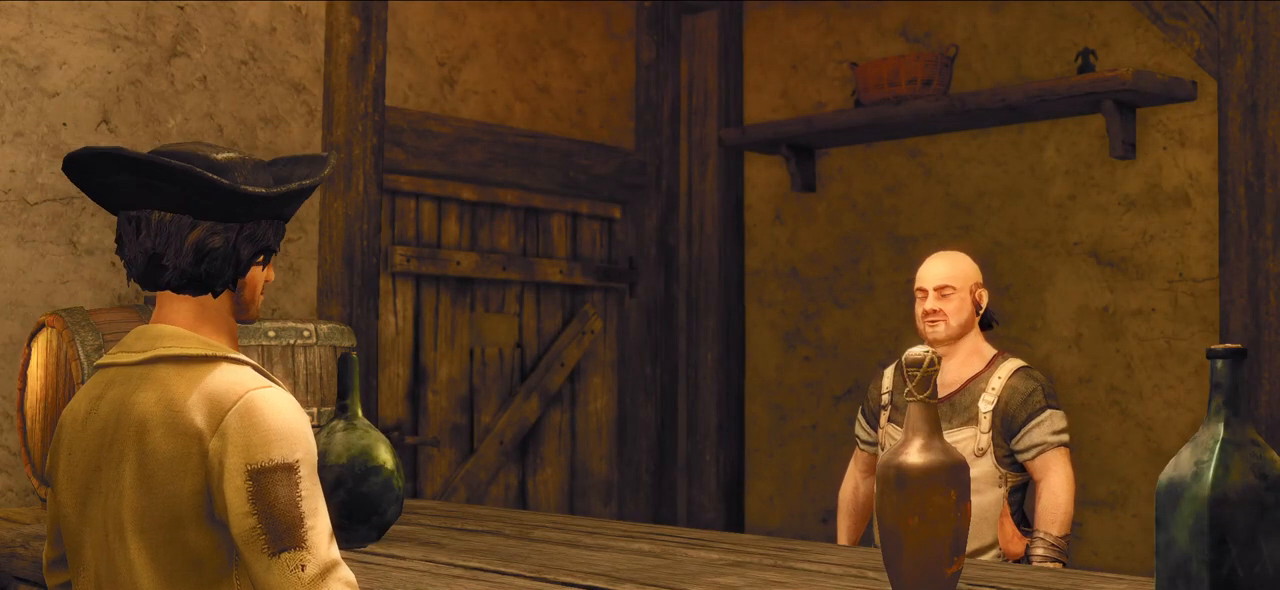
{"keys": [], "mouse": [], "events": [[140, "mouse_left", "down"], [280, "mouse_left", "up"]]}